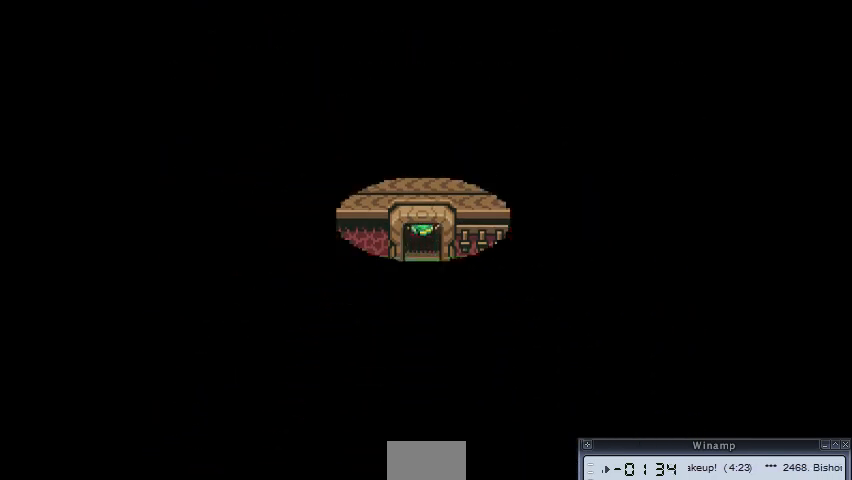
Gameplay with a controller (PlayStation layout); each line is a JSON object with the inputs held at the frame after it. "events" lists button and stick changes between this image and that frame as [ms after this image, input, new state], when the widget could be followed in between. Not read: CIRCLE DPAD_DOWN DPAD_LEFT DPAD_RIGHT DPAD_UP L3 R3.
{"buttons": [], "events": [[100, "R2", "down"], [167, "R2", "up"]]}
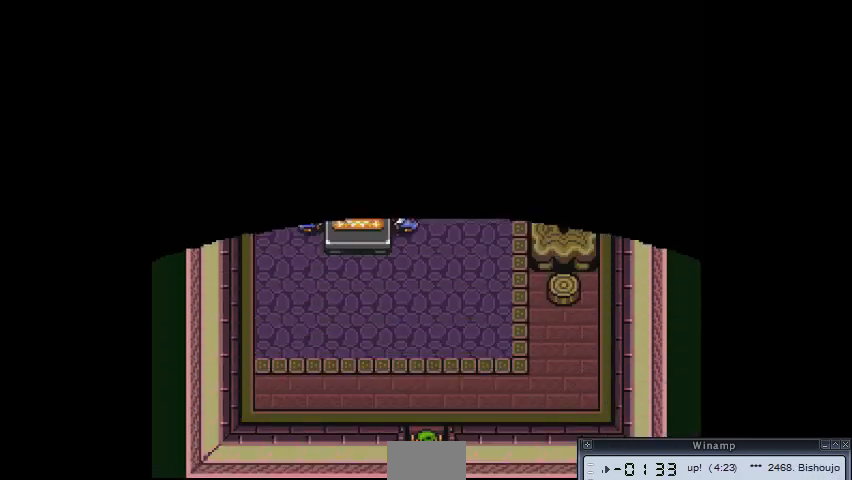
{"buttons": [], "events": []}
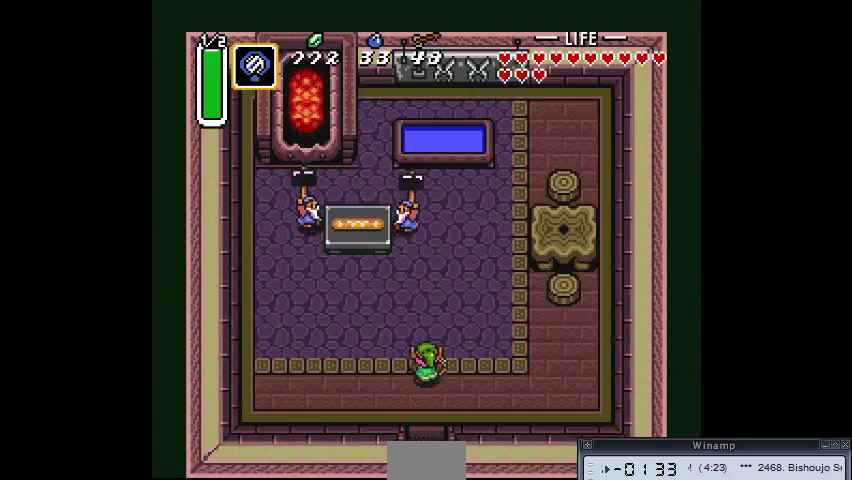
{"buttons": [], "events": []}
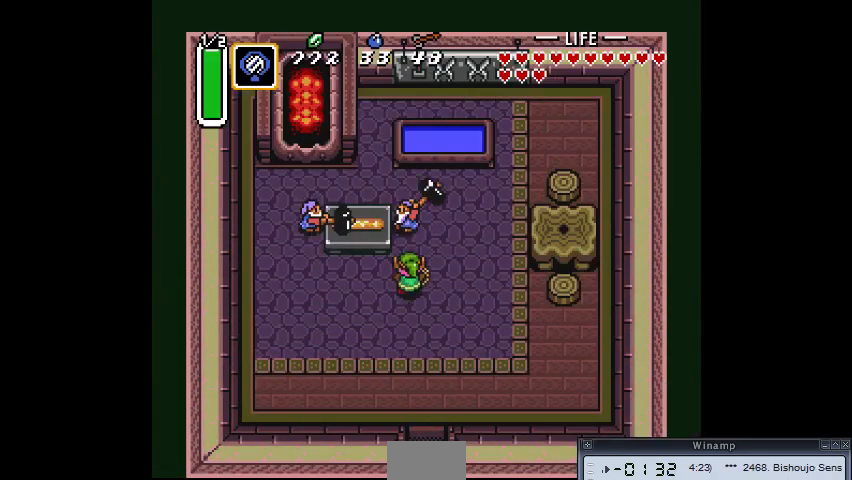
{"buttons": [], "events": []}